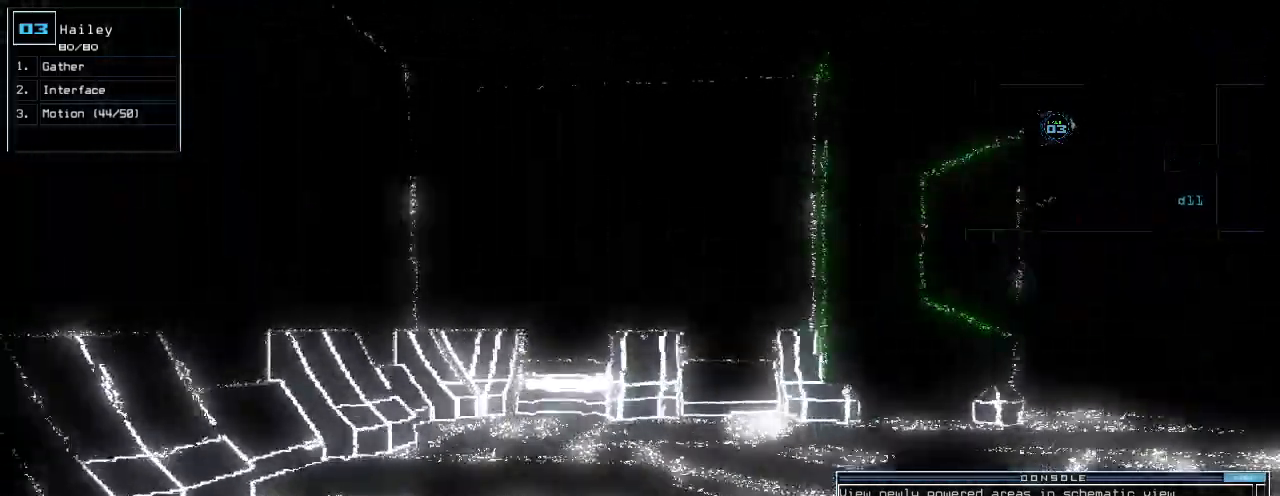
Gameplay with keyboard; each line is a JSON object with the keys held at the frame after it. "events" lists presses ("down") and releases ("up") of ".", "0", "1", "2", "3", "4", "5", "6", "7", "8", "9", "a", "b", "backspace", "c", "caps_lock", "comma", "ctrl_l", "ctrl_r", "d", "down", "e", "equals", "escape", "f", "f1", "f11", "f12", "g", "h", "i", "j", "k", "l", "left", "m", "minus", "n", "o", "p", "q", "quote", "r", "return", "right", "s", "semicolon", "shift_l", "shift_r", "space", "t", "tab", "tilde", "u", "up", "v", "w", "x", "y" and "z" between this image and that frame as [ms after this image, input, new state], when the widget could be followed in between. No other keys are recorded. Mouse input is not recorded.
{"keys": ["up"], "events": [[20, "return", "down"], [40, "v", "up"], [140, "return", "up"], [300, "right", "down"], [420, "right", "up"]]}
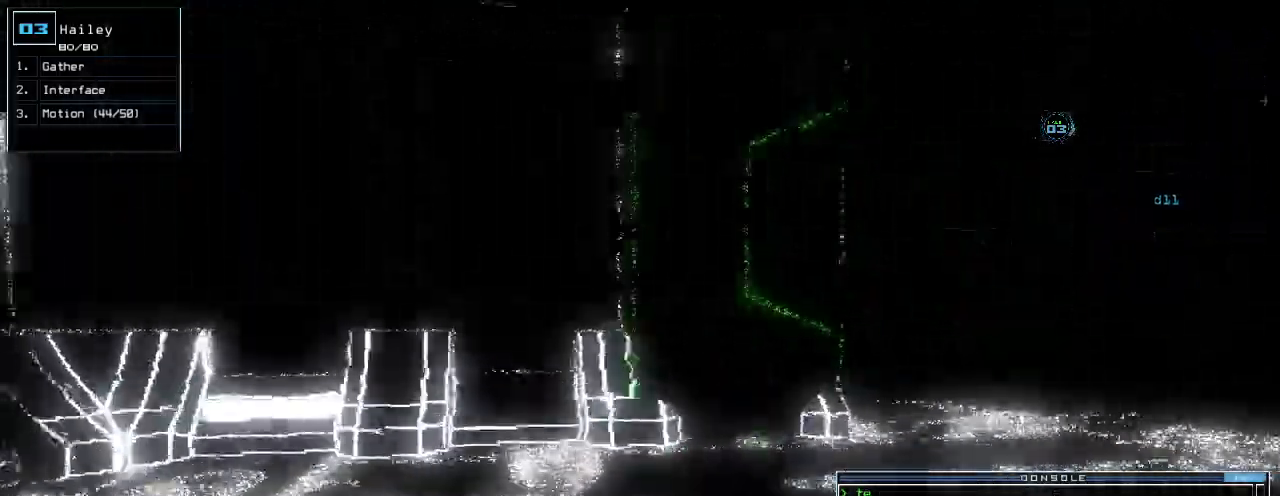
{"keys": ["up"], "events": [[200, "right", "down"], [480, "right", "up"]]}
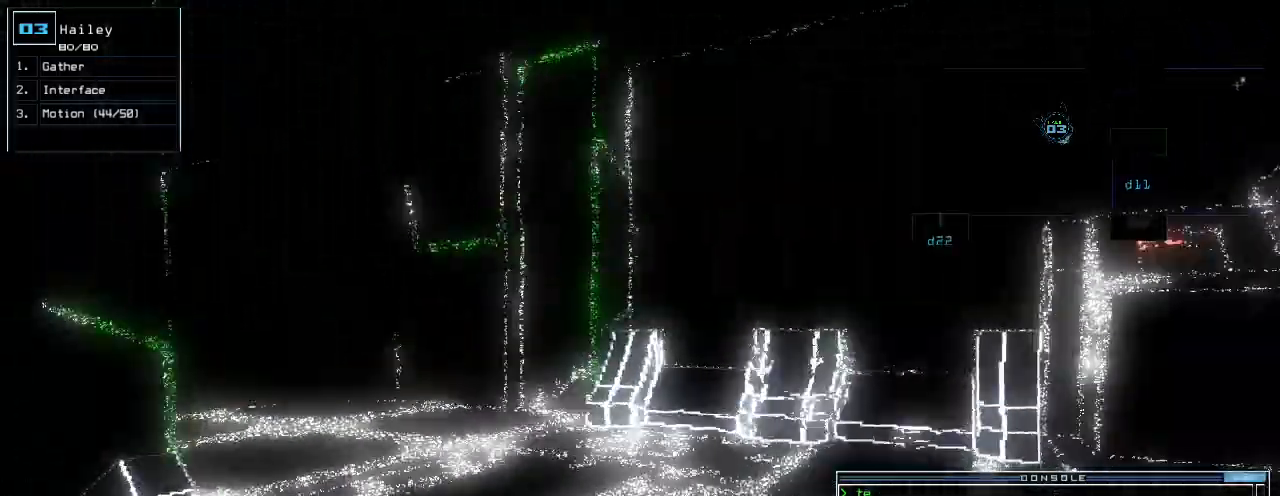
{"keys": ["up"], "events": [[180, "left", "down"], [300, "left", "up"]]}
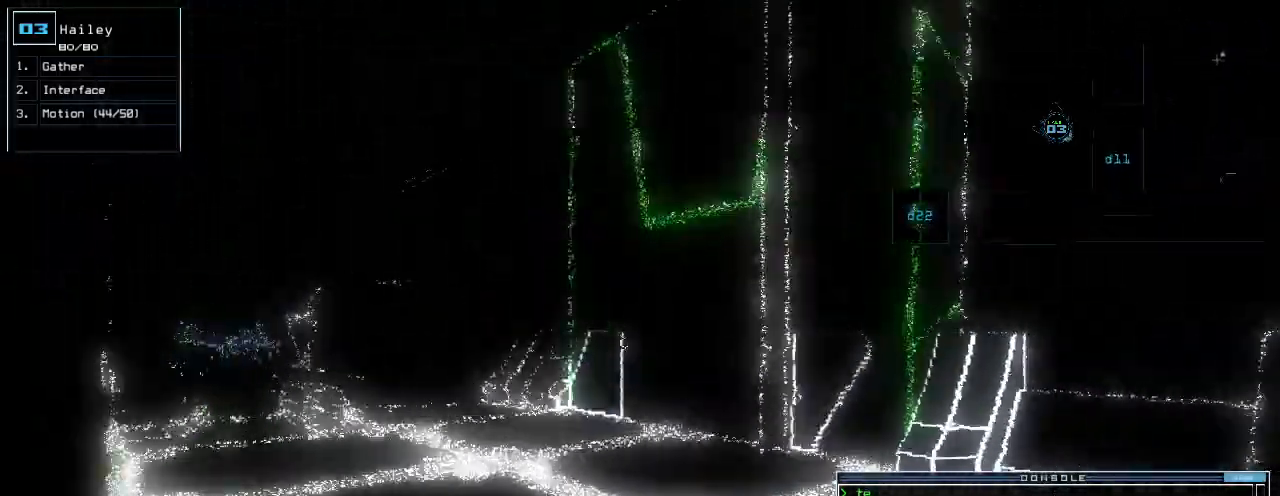
{"keys": ["up"]}
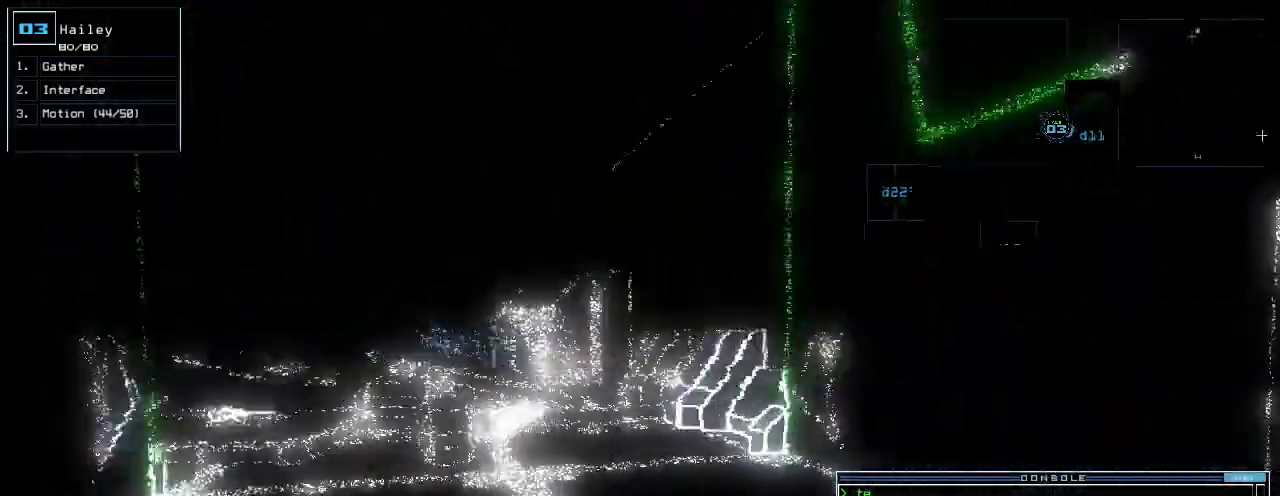
{"keys": ["up"], "events": [[140, "left", "down"], [220, "left", "up"]]}
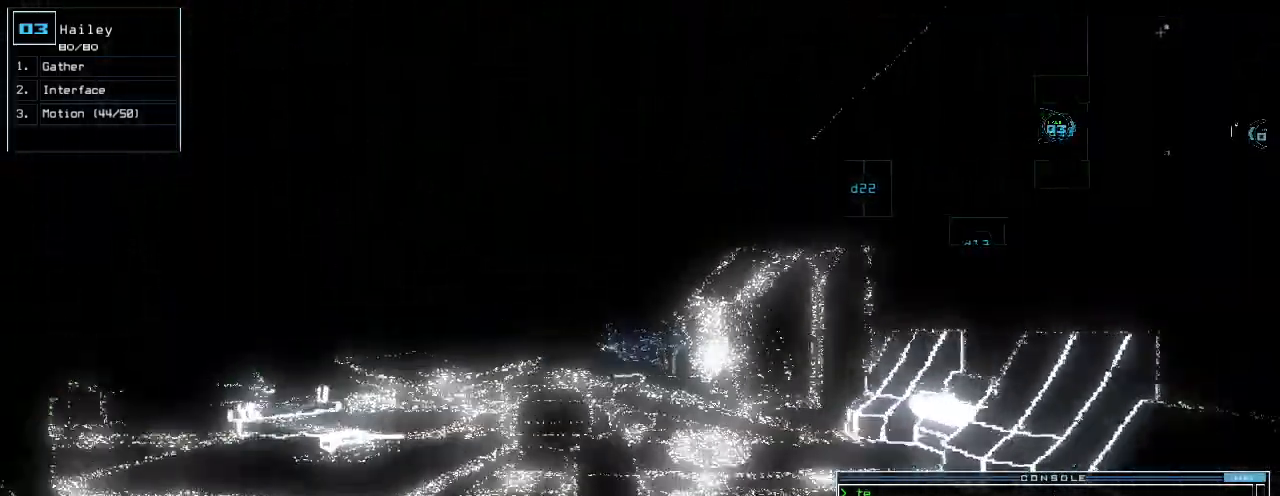
{"keys": ["up"], "events": [[200, "left", "down"], [260, "left", "up"]]}
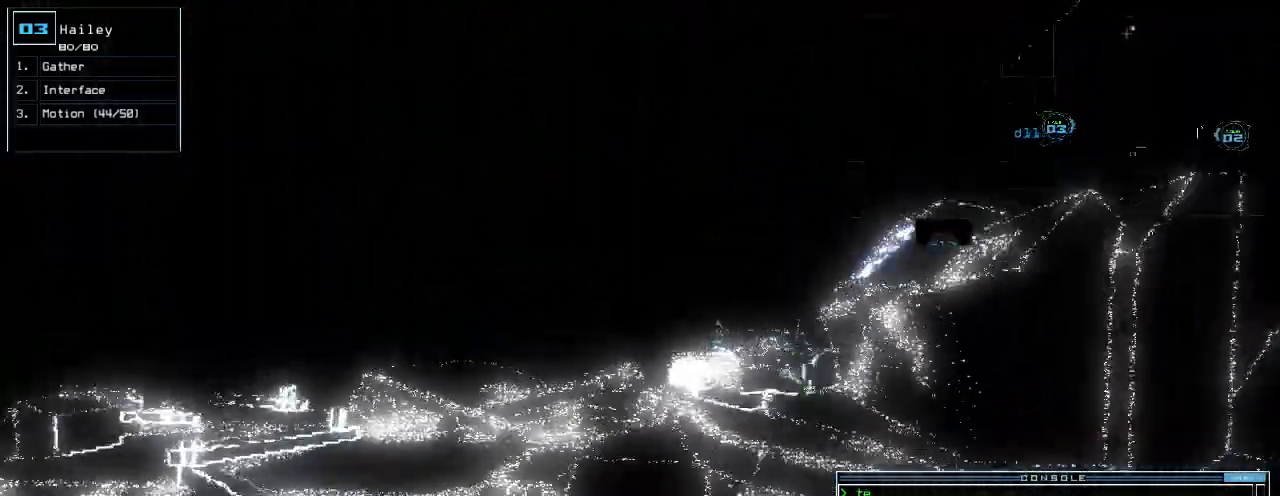
{"keys": ["up"], "events": [[100, "c", "down"], [140, "c", "up"], [220, "c", "down"], [300, "c", "up"], [360, "return", "down"], [460, "return", "up"]]}
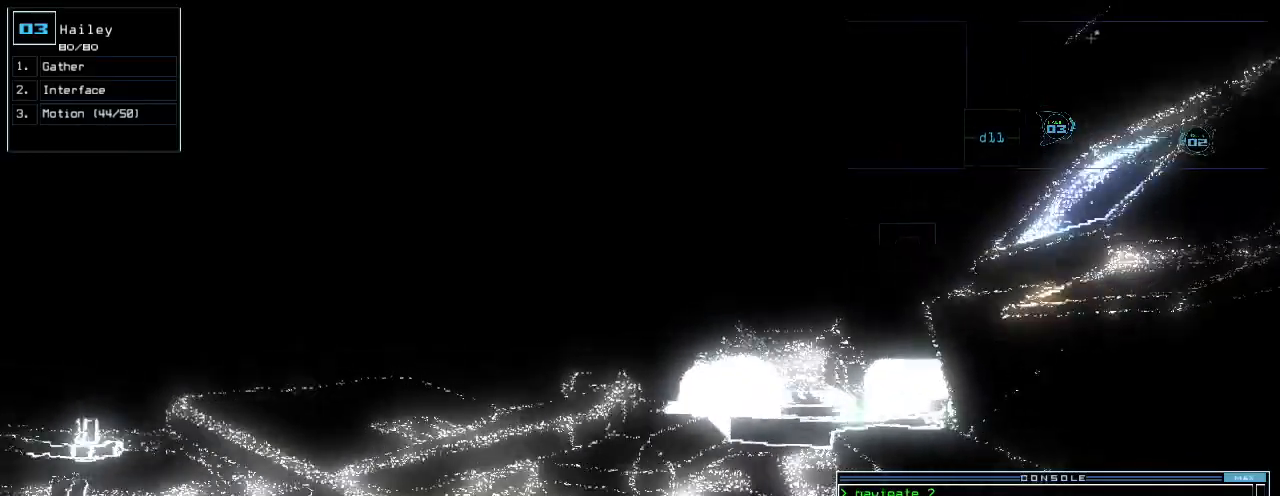
{"keys": [], "events": [[100, "space", "down"], [160, "up", "up"], [180, "space", "up"]]}
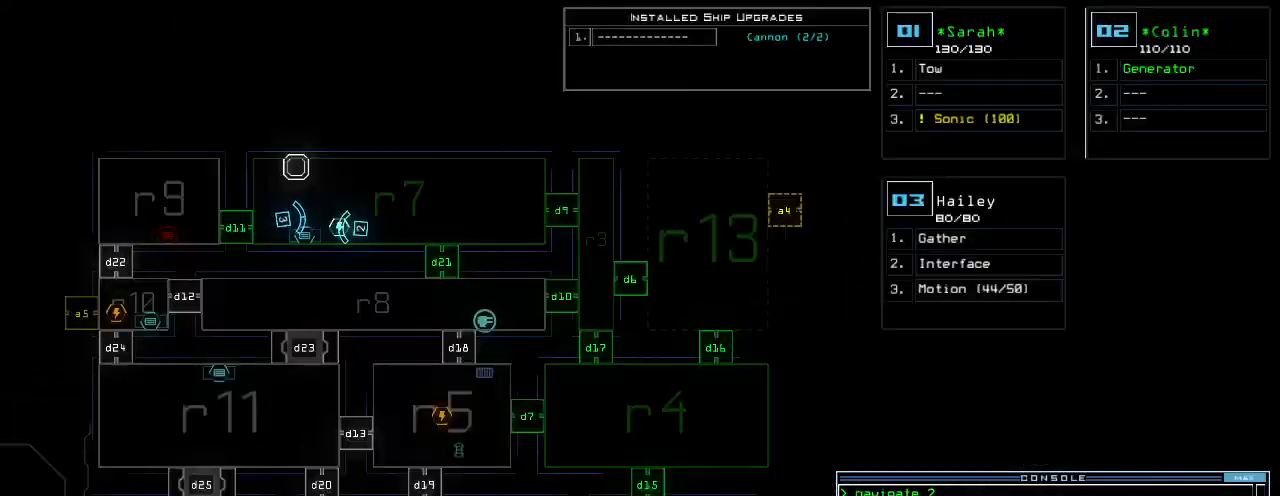
{"keys": ["d"], "events": [[480, "d", "down"]]}
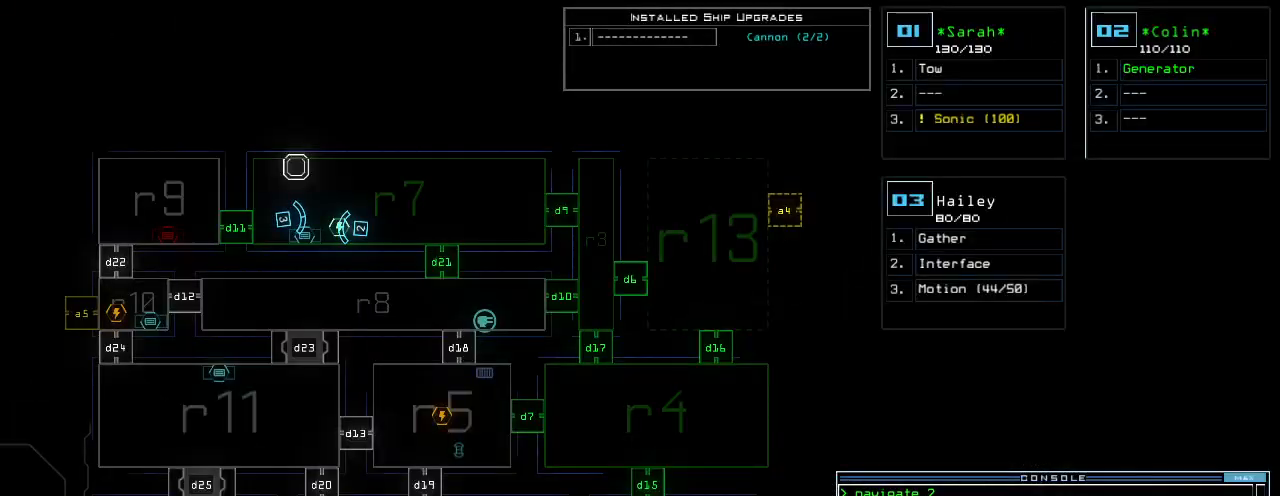
{"keys": [], "events": [[40, "d", "up"], [240, "1", "down"], [320, "1", "up"]]}
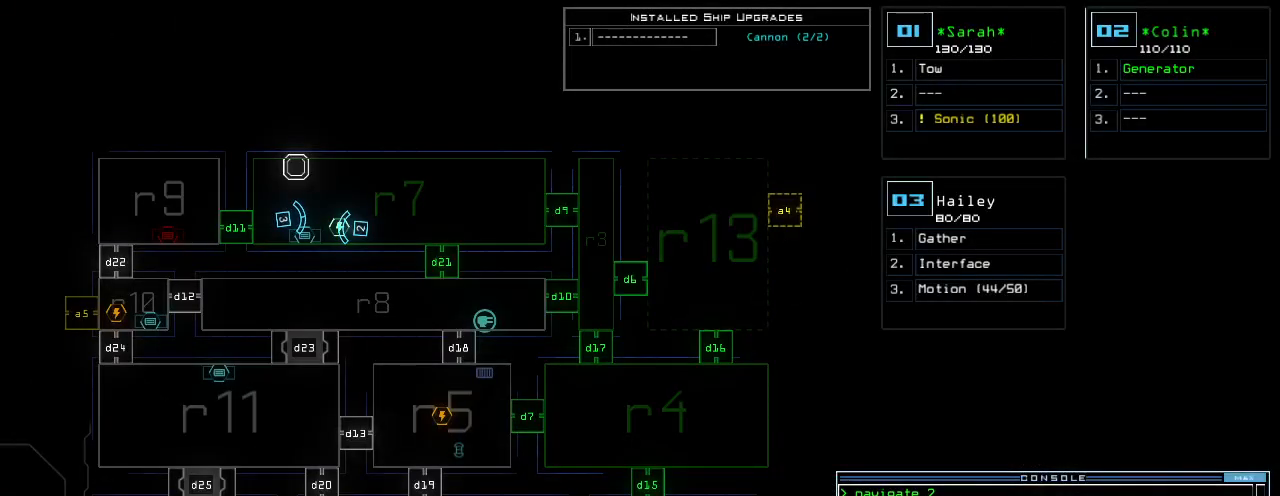
{"keys": [], "events": [[220, "6", "down"], [240, "return", "down"], [320, "6", "up"], [320, "return", "up"]]}
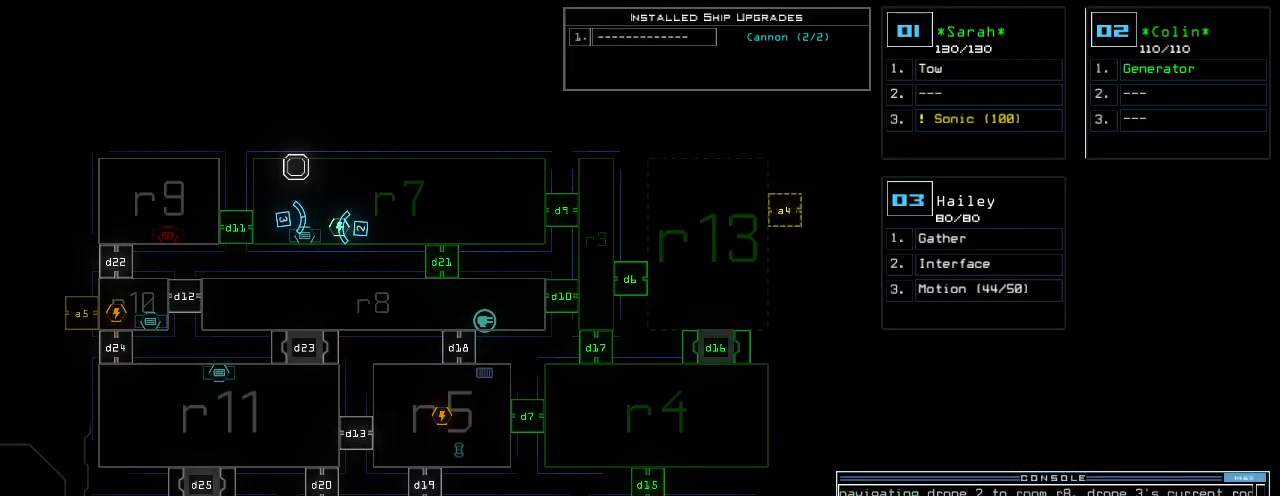
{"keys": ["up"], "events": [[300, "3", "down"], [340, "up", "down"], [360, "3", "up"], [420, "left", "down"], [500, "left", "up"]]}
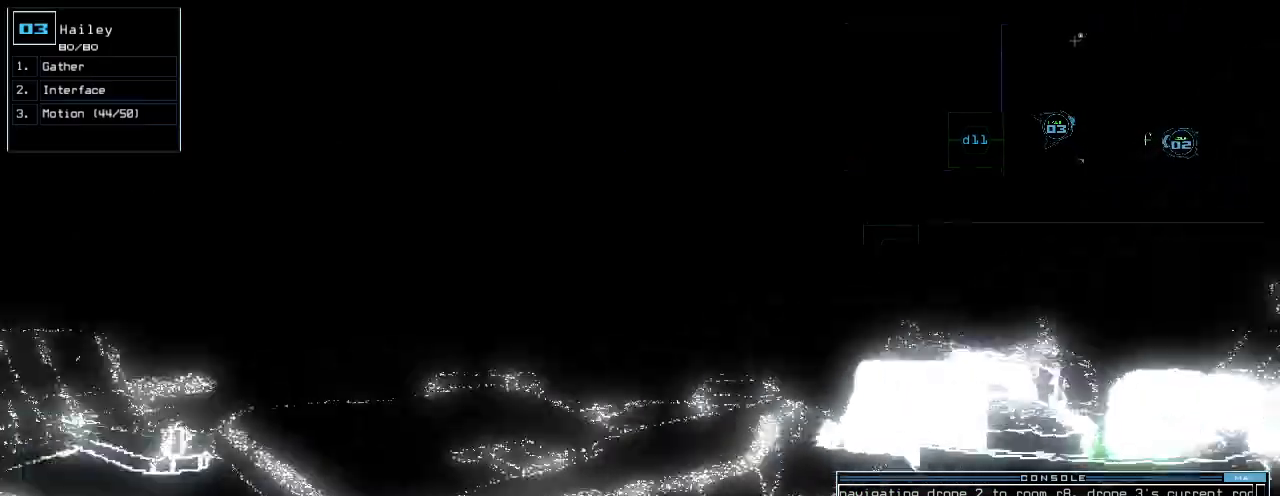
{"keys": ["up"], "events": [[200, "right", "down"], [280, "right", "up"]]}
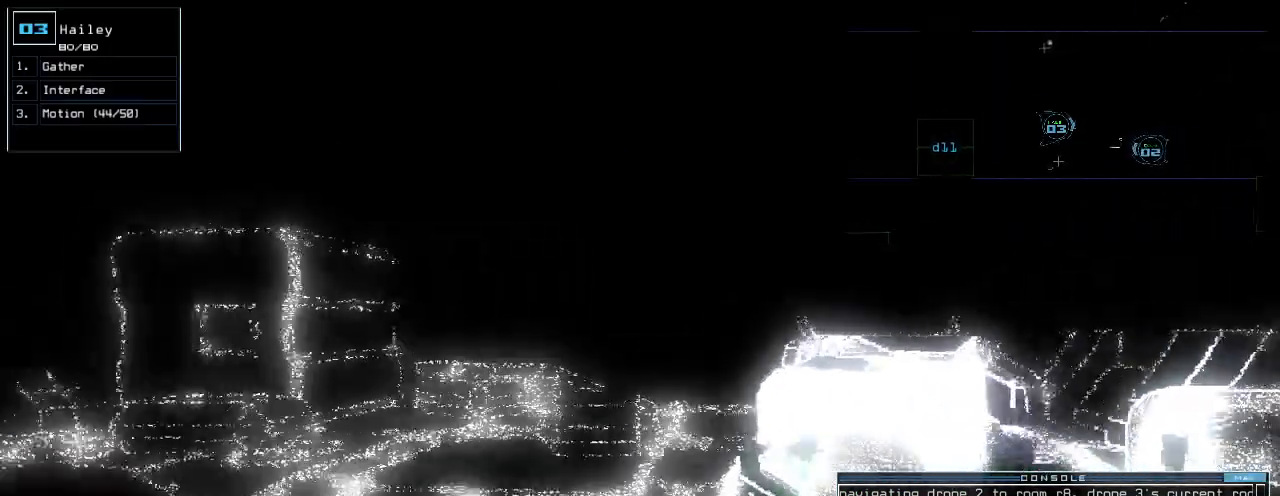
{"keys": ["up"], "events": [[380, "right", "down"], [440, "right", "up"]]}
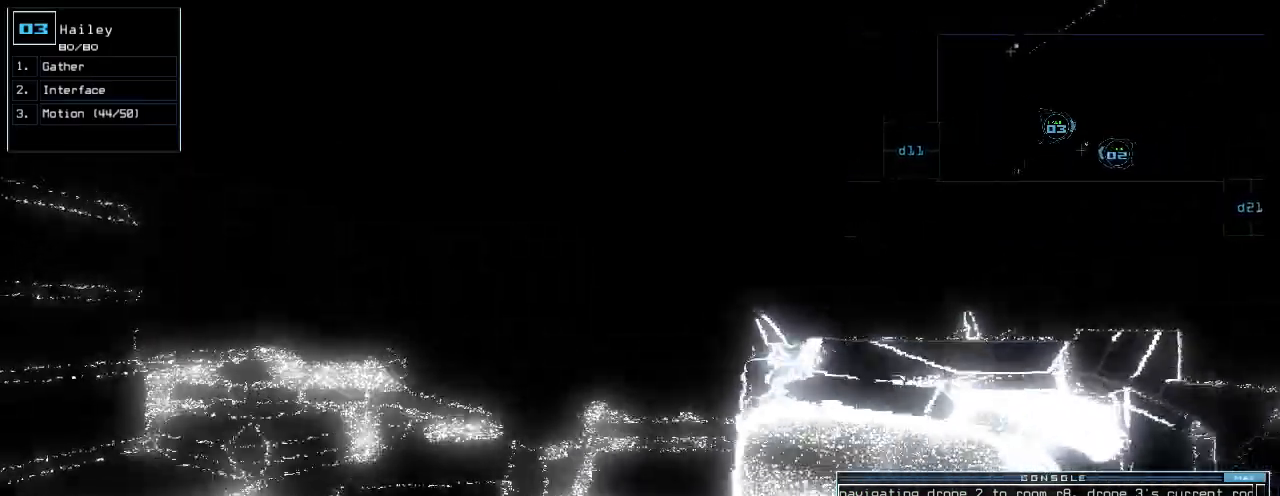
{"keys": ["up"], "events": []}
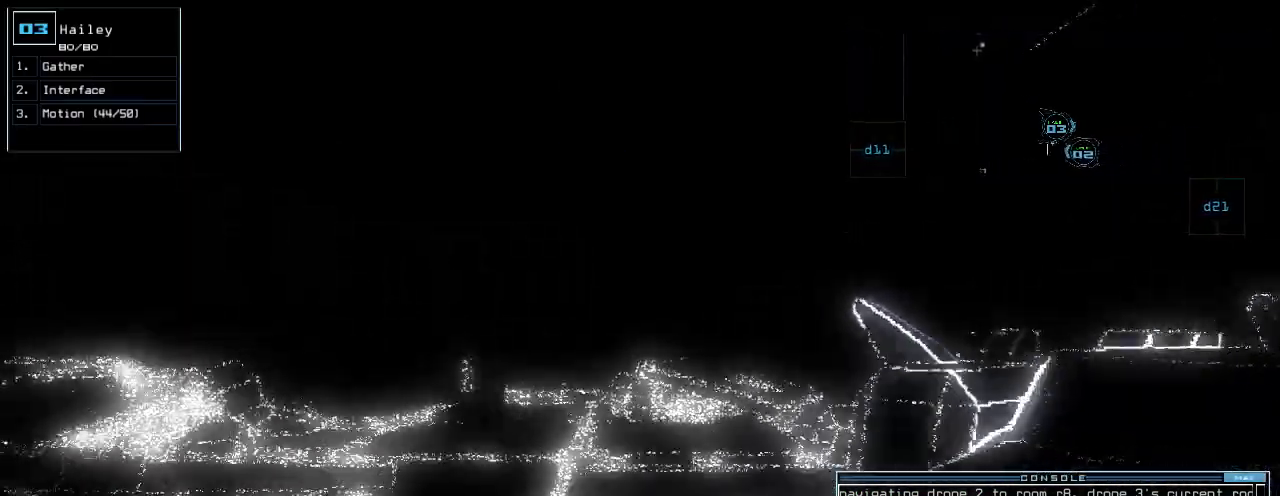
{"keys": ["up"], "events": [[60, "left", "down"], [100, "left", "up"], [420, "right", "down"], [500, "right", "up"]]}
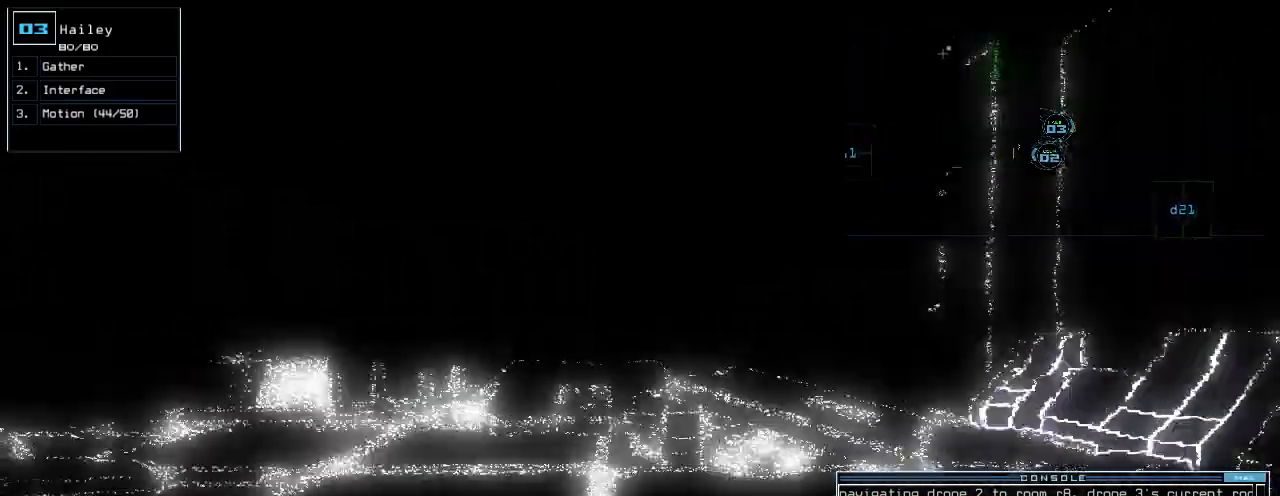
{"keys": ["up"], "events": []}
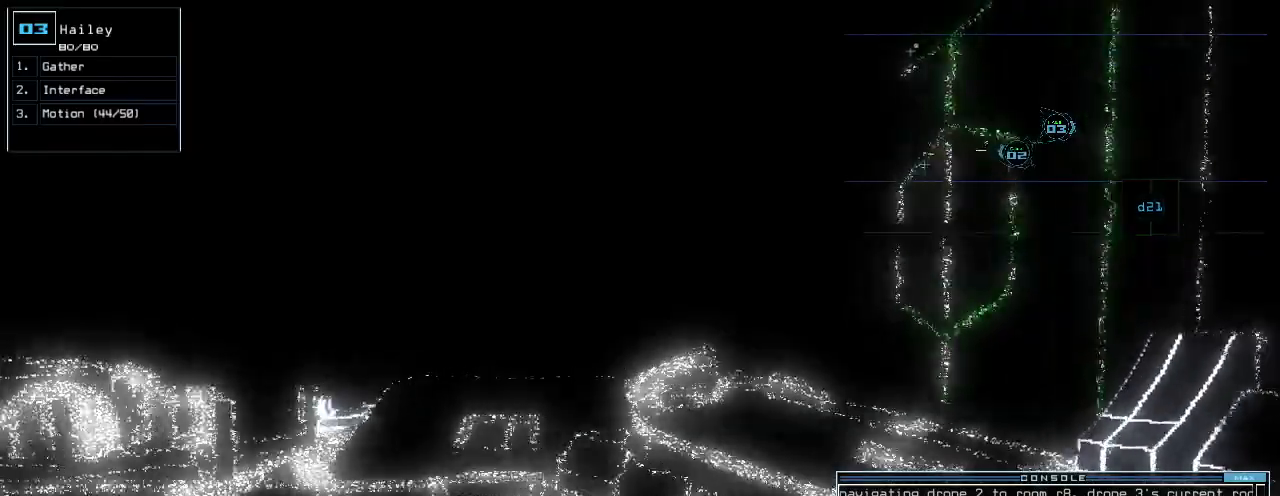
{"keys": ["d"], "events": [[140, "space", "down"], [140, "up", "up"], [200, "space", "up"], [360, "d", "down"], [420, "d", "up"], [480, "d", "down"]]}
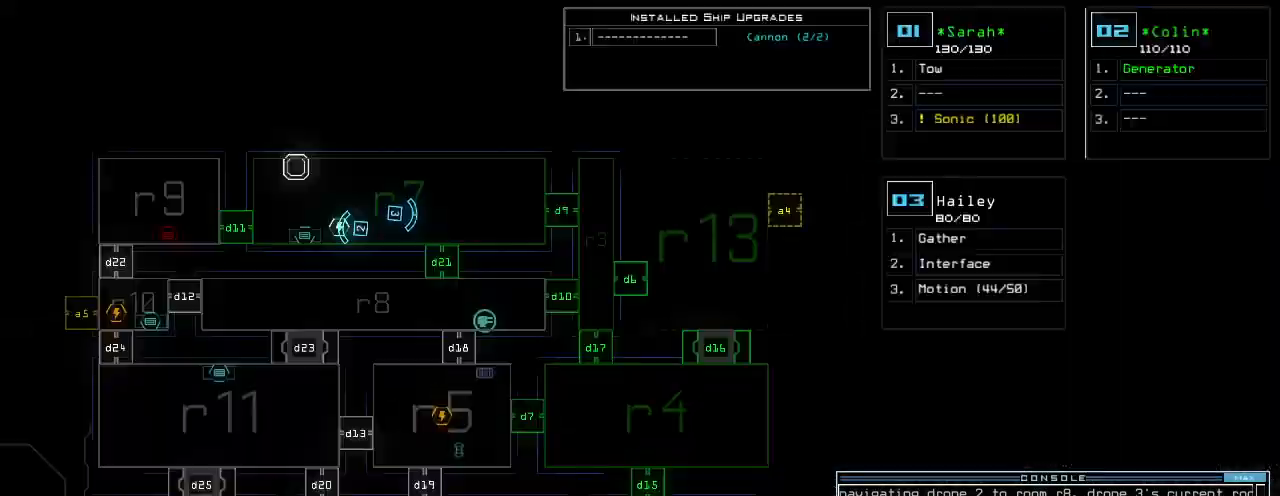
{"keys": [], "events": [[40, "d", "up"], [60, "space", "down"], [120, "a", "down"], [220, "space", "up"], [260, "a", "up"]]}
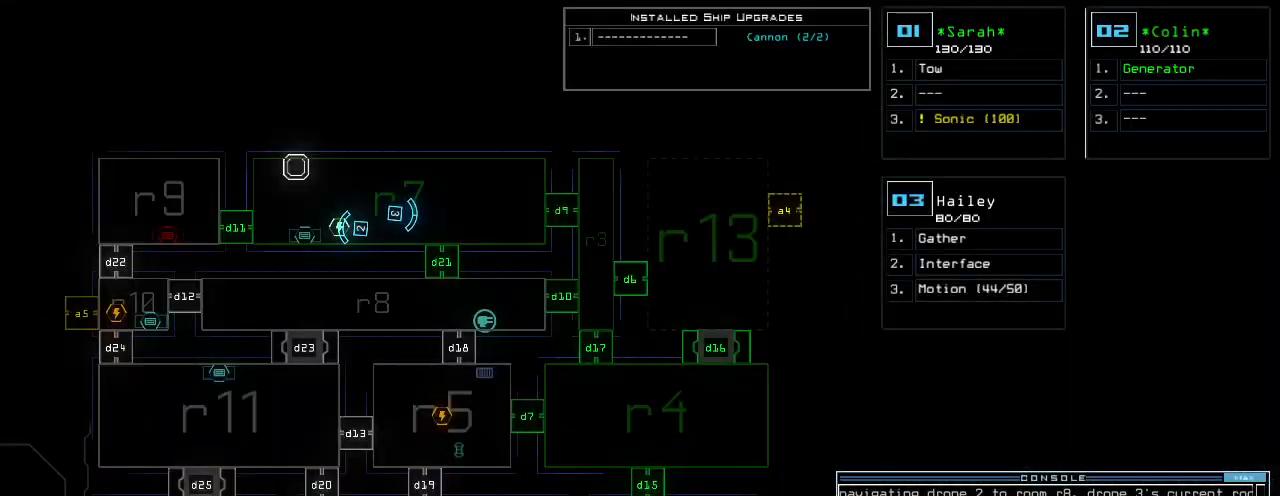
{"keys": ["up"], "events": [[40, "4", "down"], [80, "return", "down"], [120, "4", "up"], [140, "return", "up"], [440, "3", "down"], [460, "up", "down"], [480, "3", "up"]]}
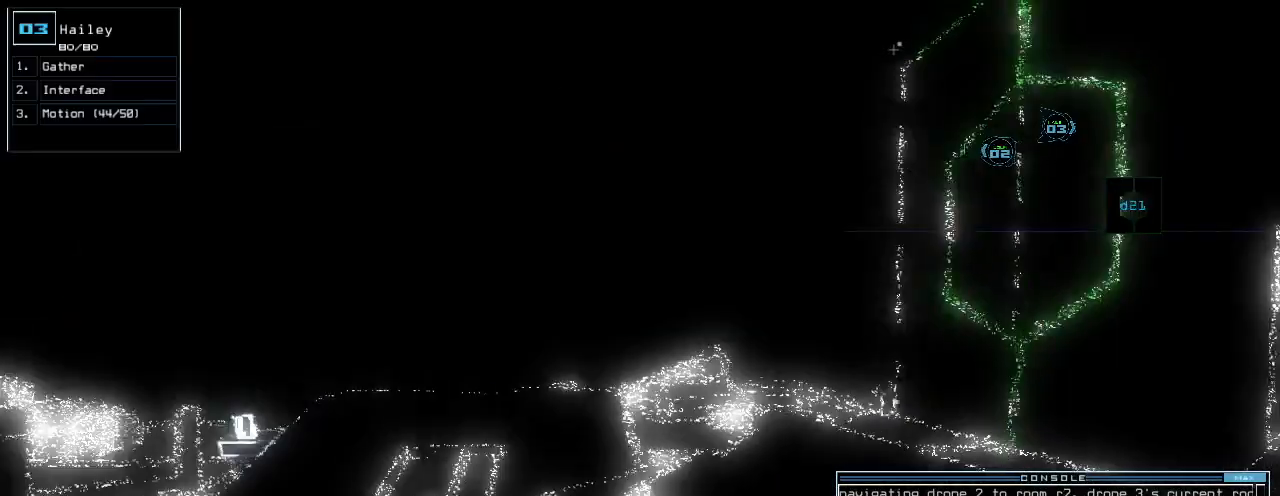
{"keys": ["up"], "events": [[140, "left", "down"], [200, "left", "up"], [380, "right", "down"], [420, "right", "up"]]}
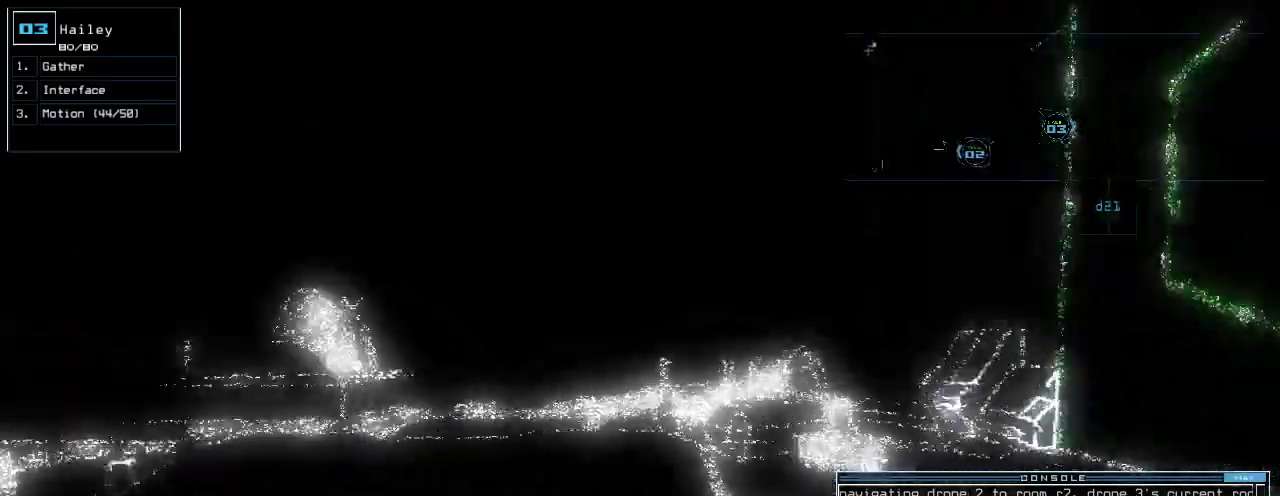
{"keys": ["up"], "events": []}
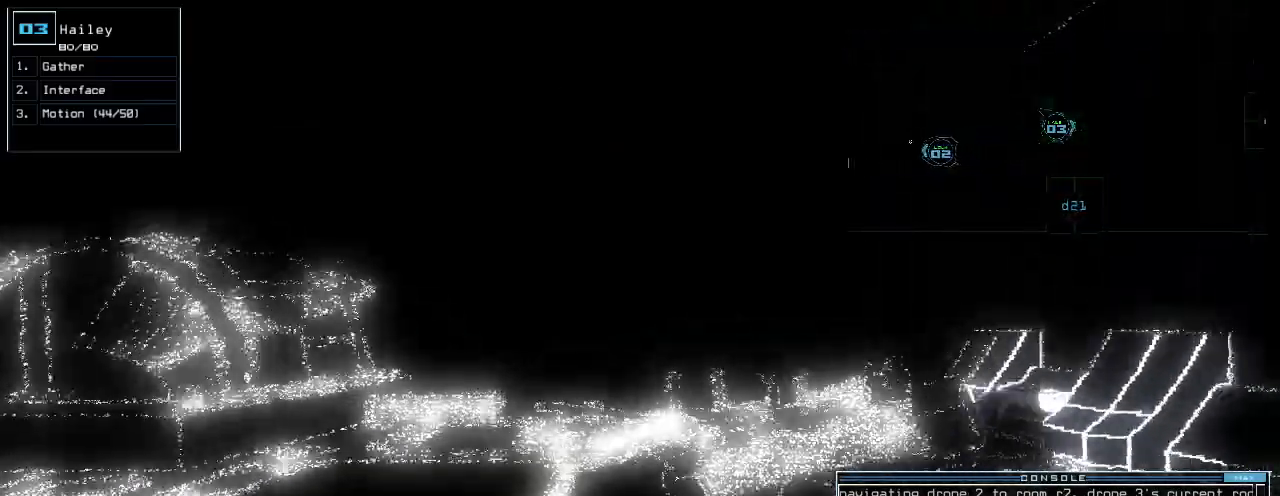
{"keys": ["up"], "events": [[80, "d", "down"], [100, "d", "up"]]}
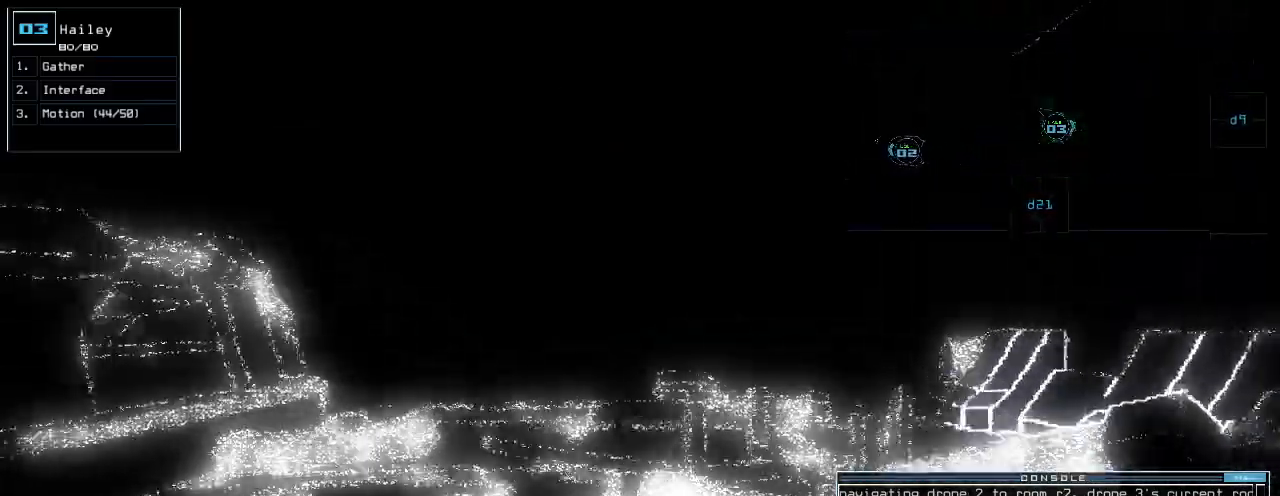
{"keys": ["up"], "events": [[20, "9", "down"], [100, "9", "up"]]}
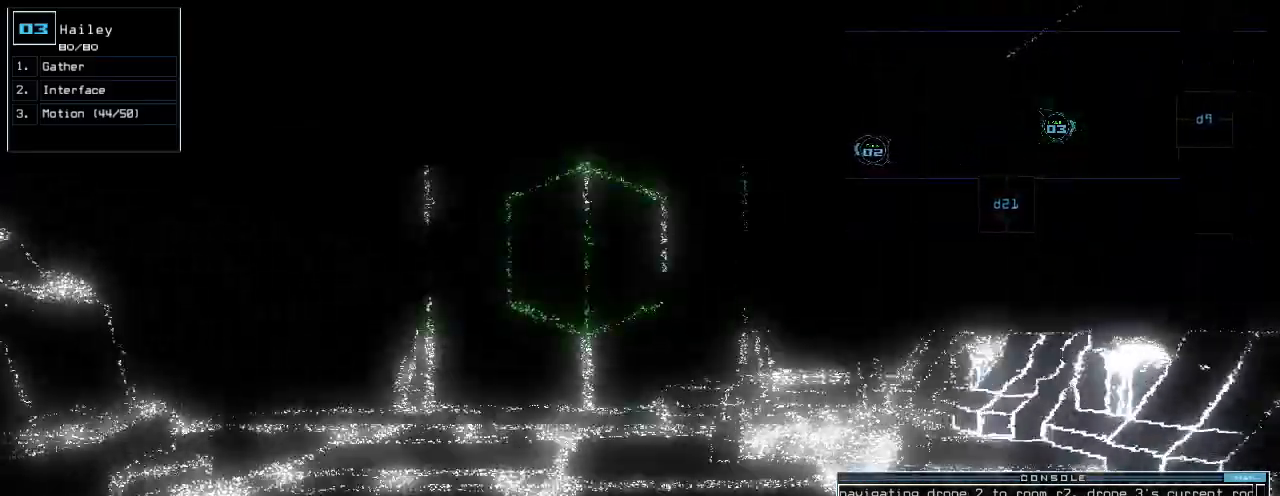
{"keys": ["up"], "events": [[40, "right", "down"], [60, "right", "up"]]}
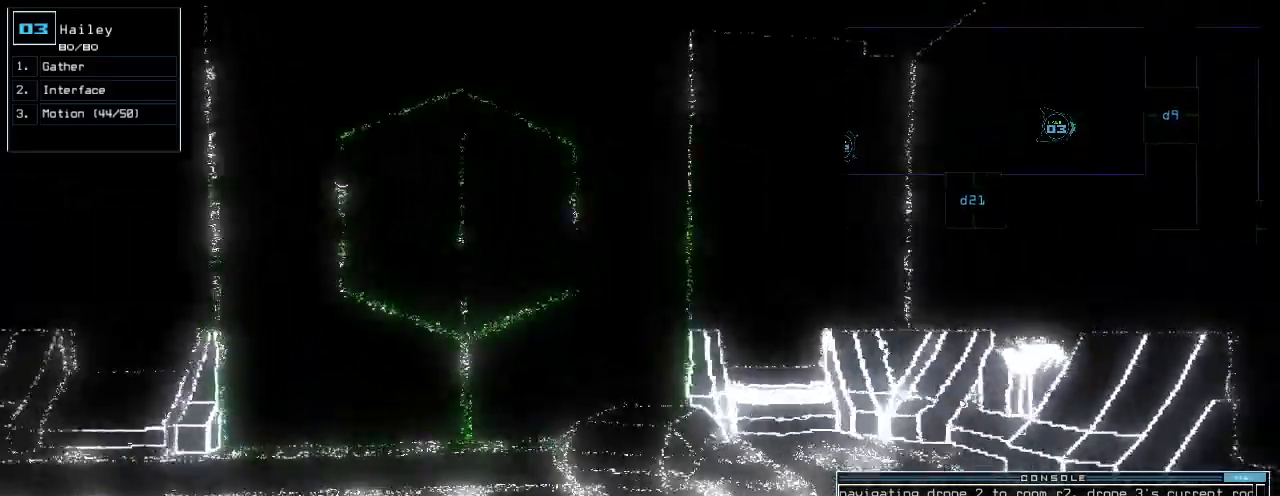
{"keys": ["up"], "events": [[120, "left", "down"], [160, "left", "up"]]}
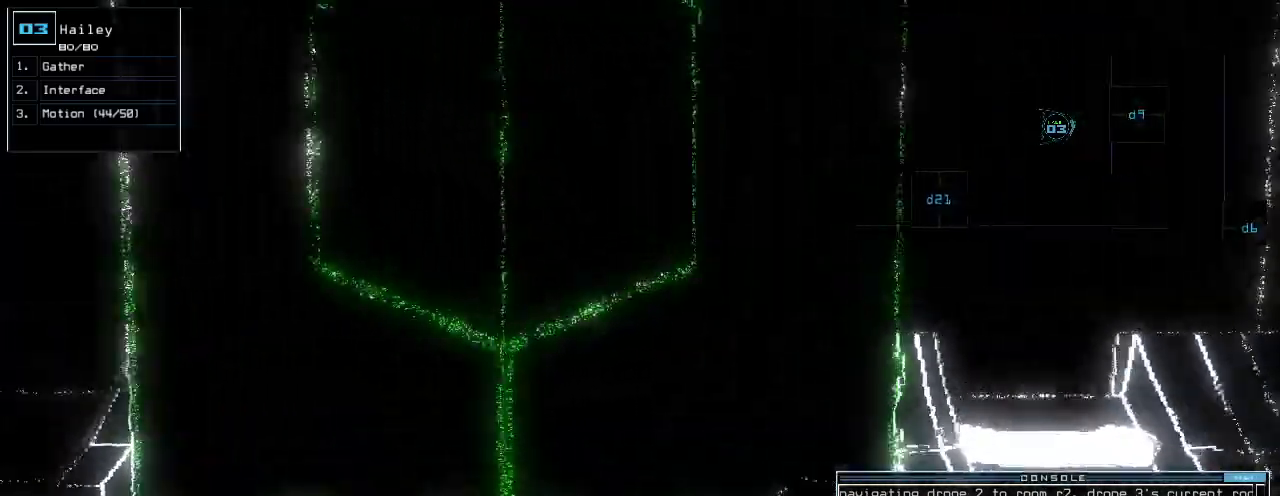
{"keys": ["up"], "events": [[80, "return", "down"], [160, "return", "up"]]}
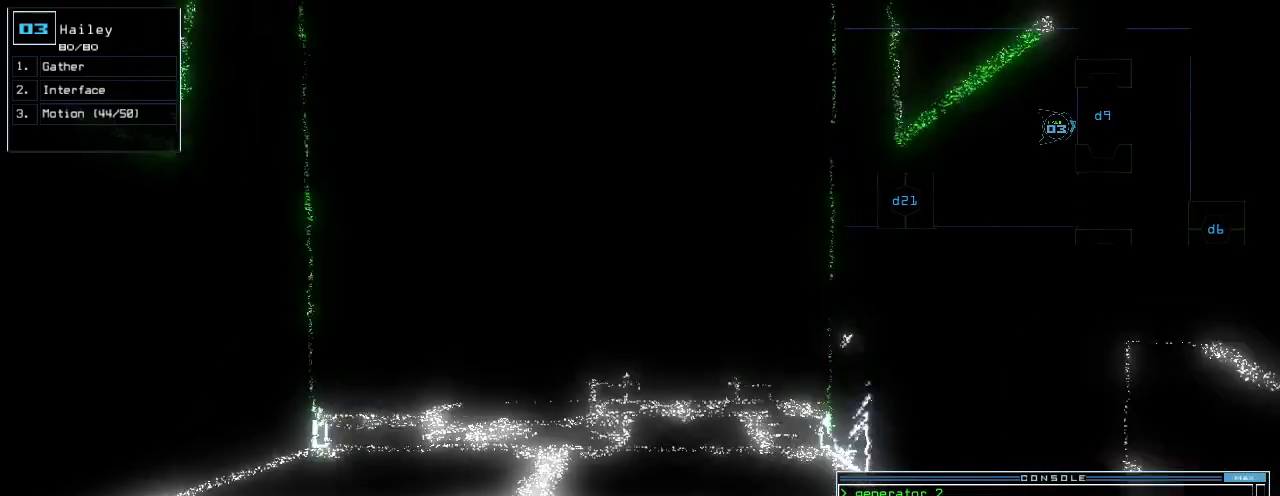
{"keys": ["space"], "events": [[440, "up", "up"], [460, "space", "down"]]}